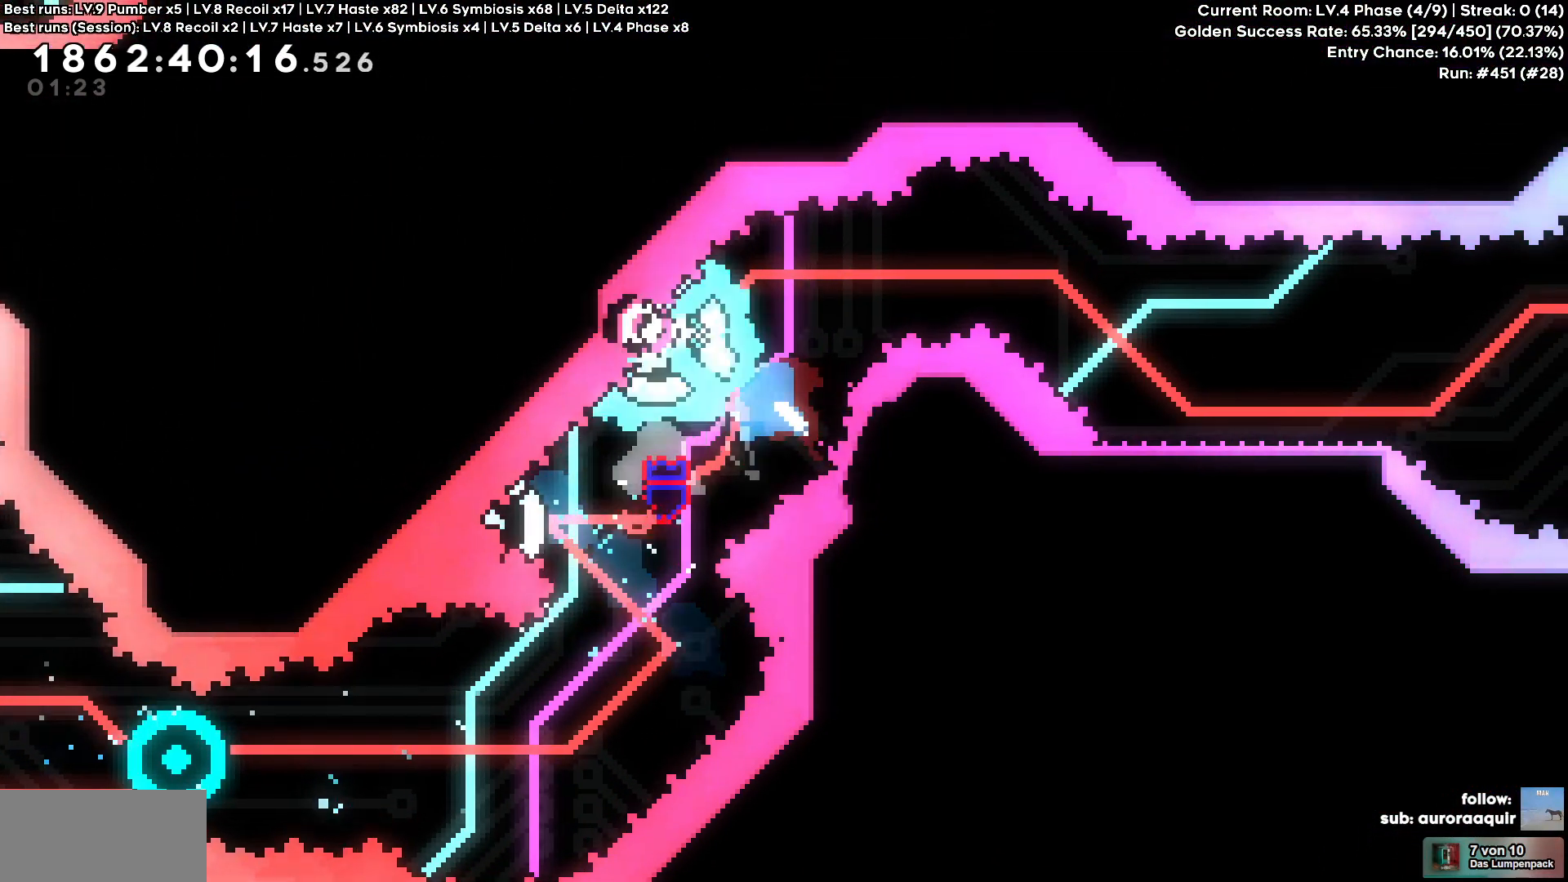
Gameplay with keyboard; each line is a JSON object with the keys held at the frame after it. "events" lists presses ("down") and releases ("up") of "a", "d", "s" and "w" between this image and that frame as [ms after this image, input, new state], when the widget could be followed in between. No other keys are recorded. Mouse input is not recorded. Not read: other_keys.
{"keys": ["d"], "events": [[33, "a", "up"], [33, "w", "up"], [217, "s", "down"], [500, "s", "up"]]}
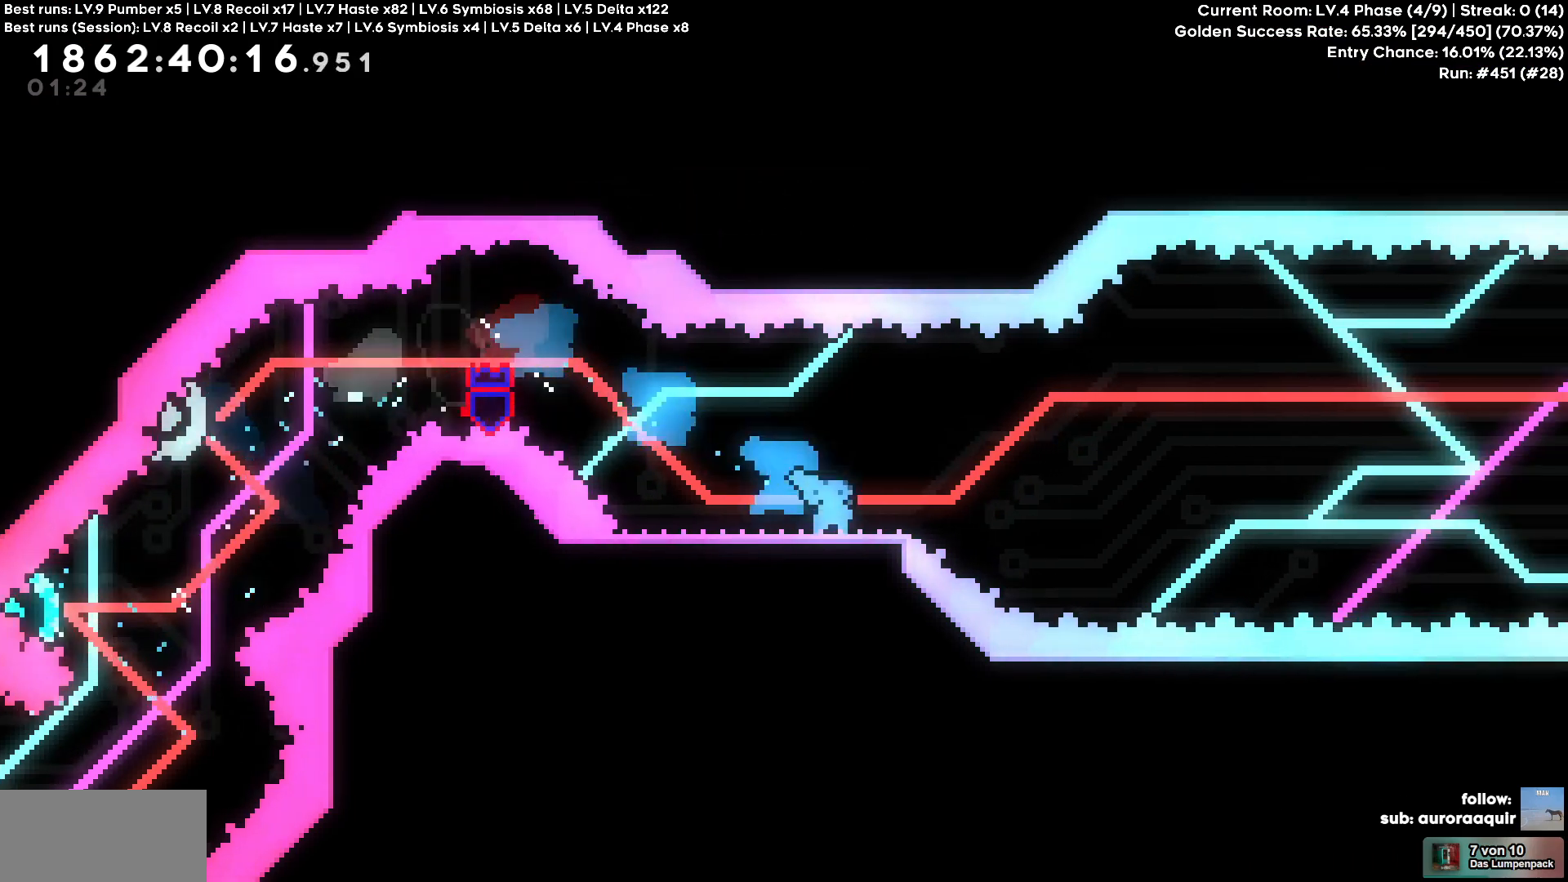
{"keys": ["d"], "events": []}
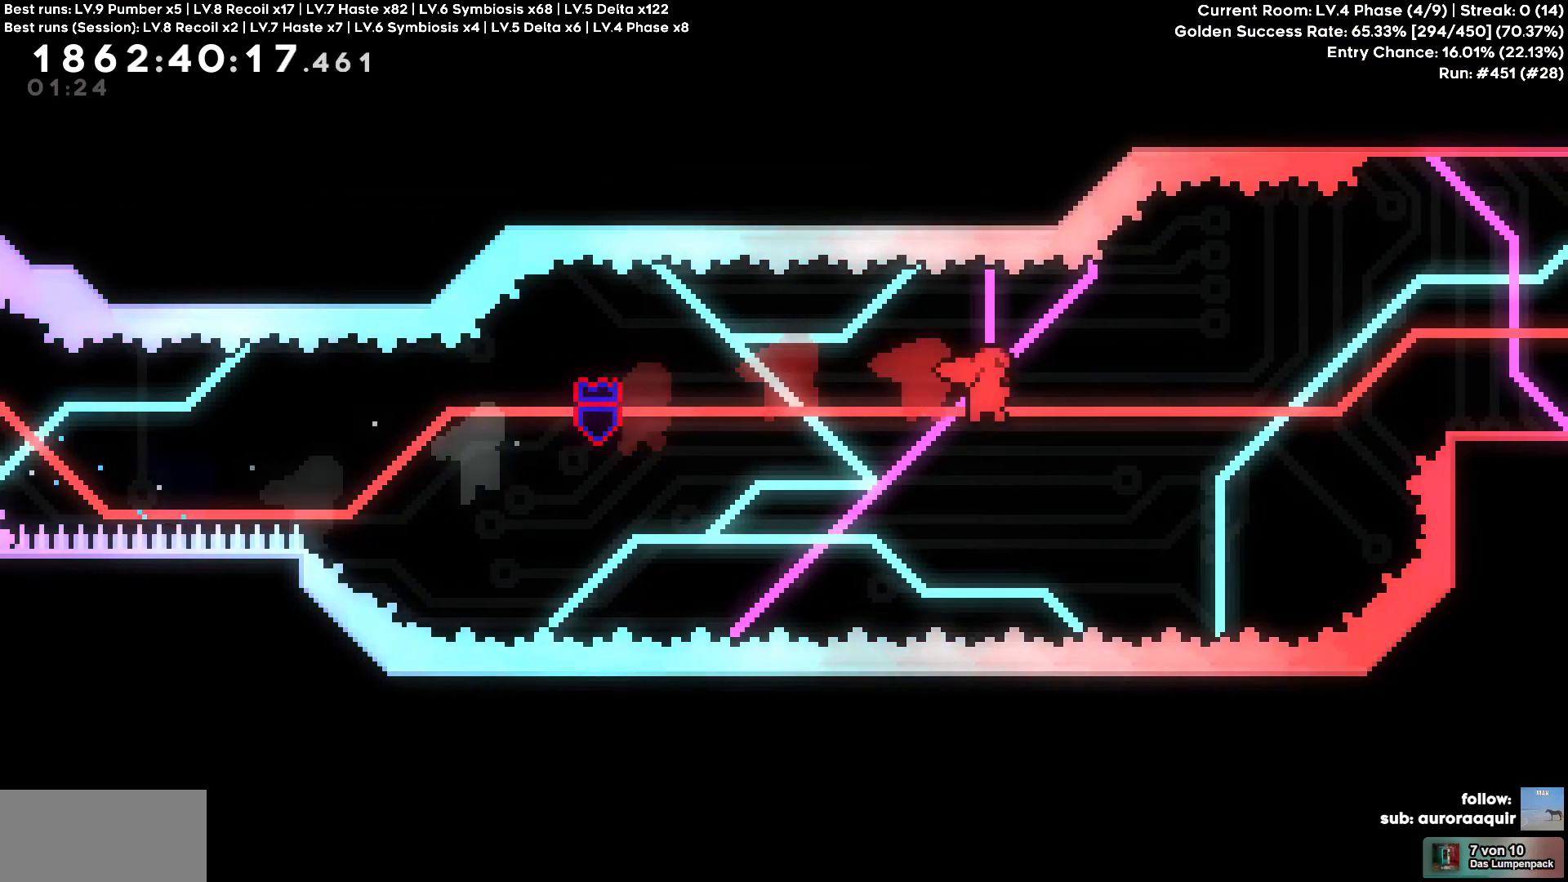
{"keys": ["d", "w"], "events": [[100, "w", "down"]]}
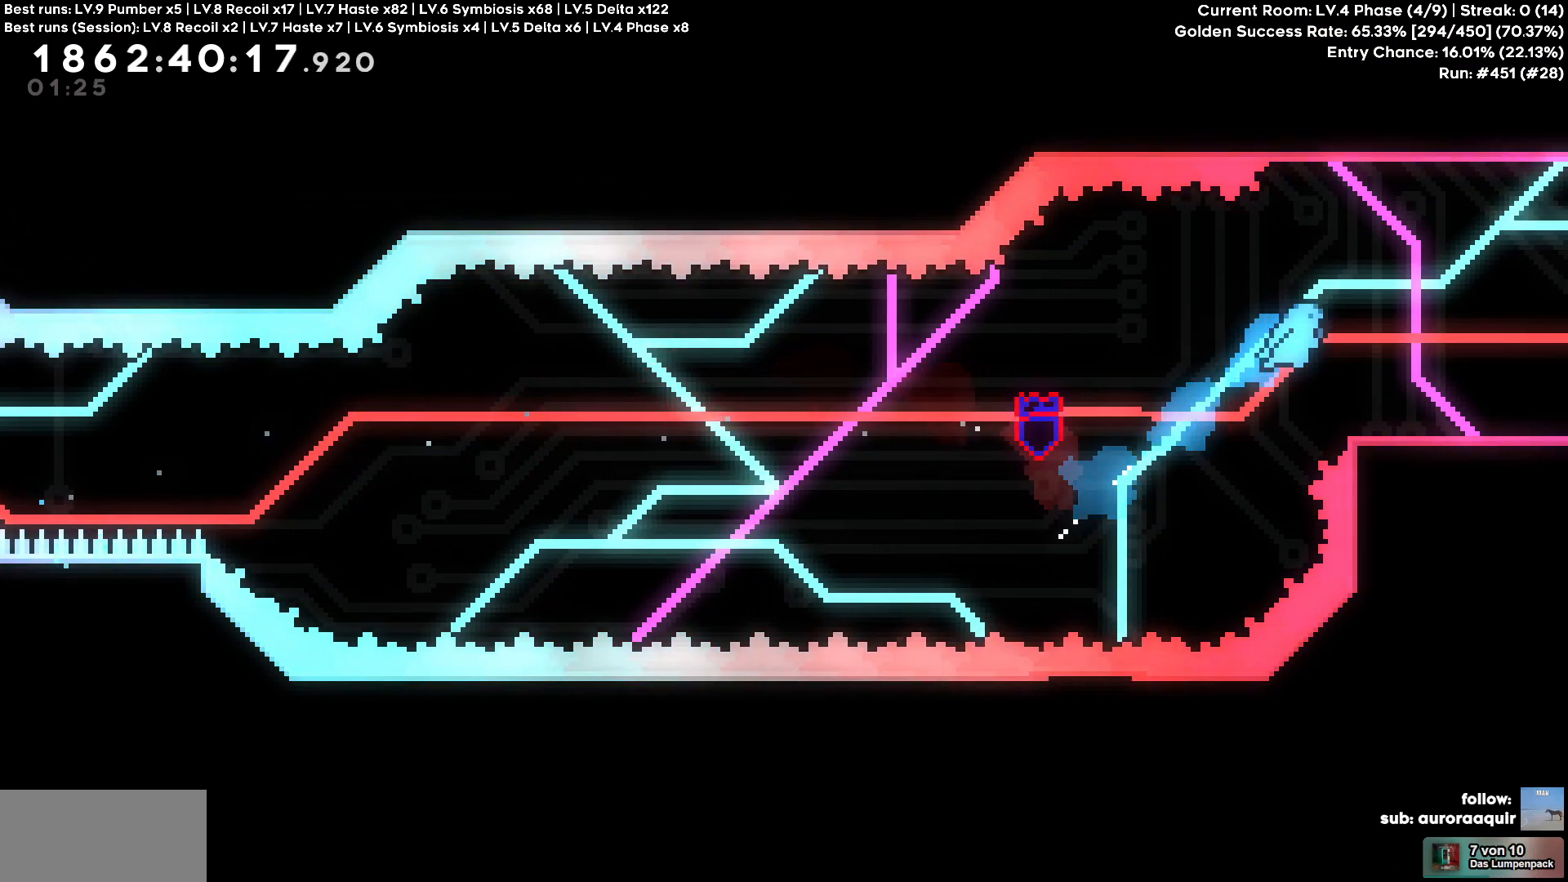
{"keys": ["d"], "events": [[17, "w", "up"]]}
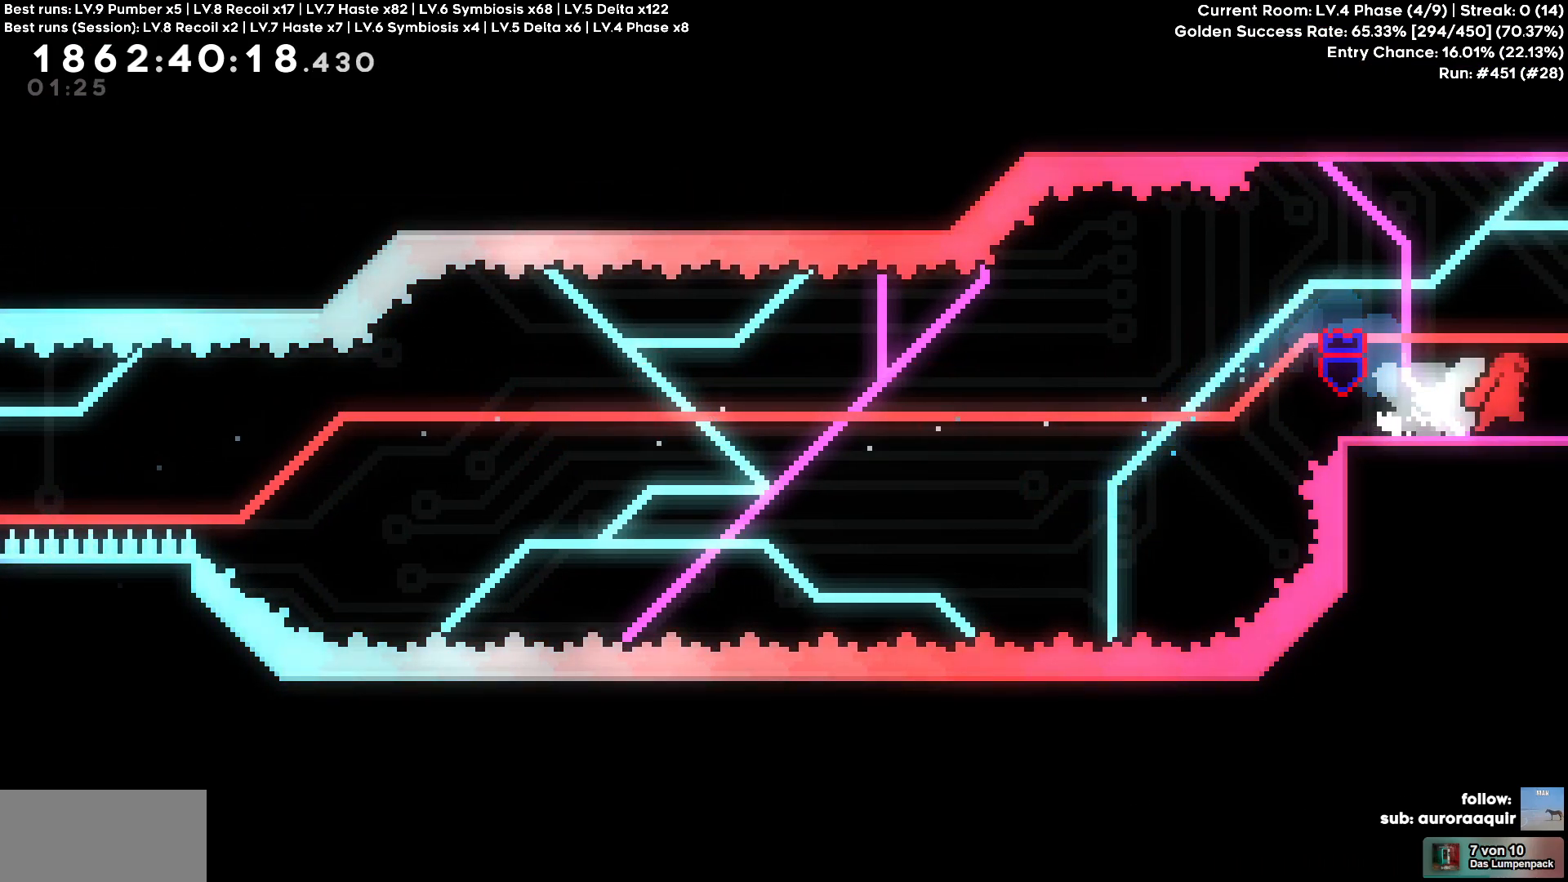
{"keys": [], "events": [[317, "d", "up"]]}
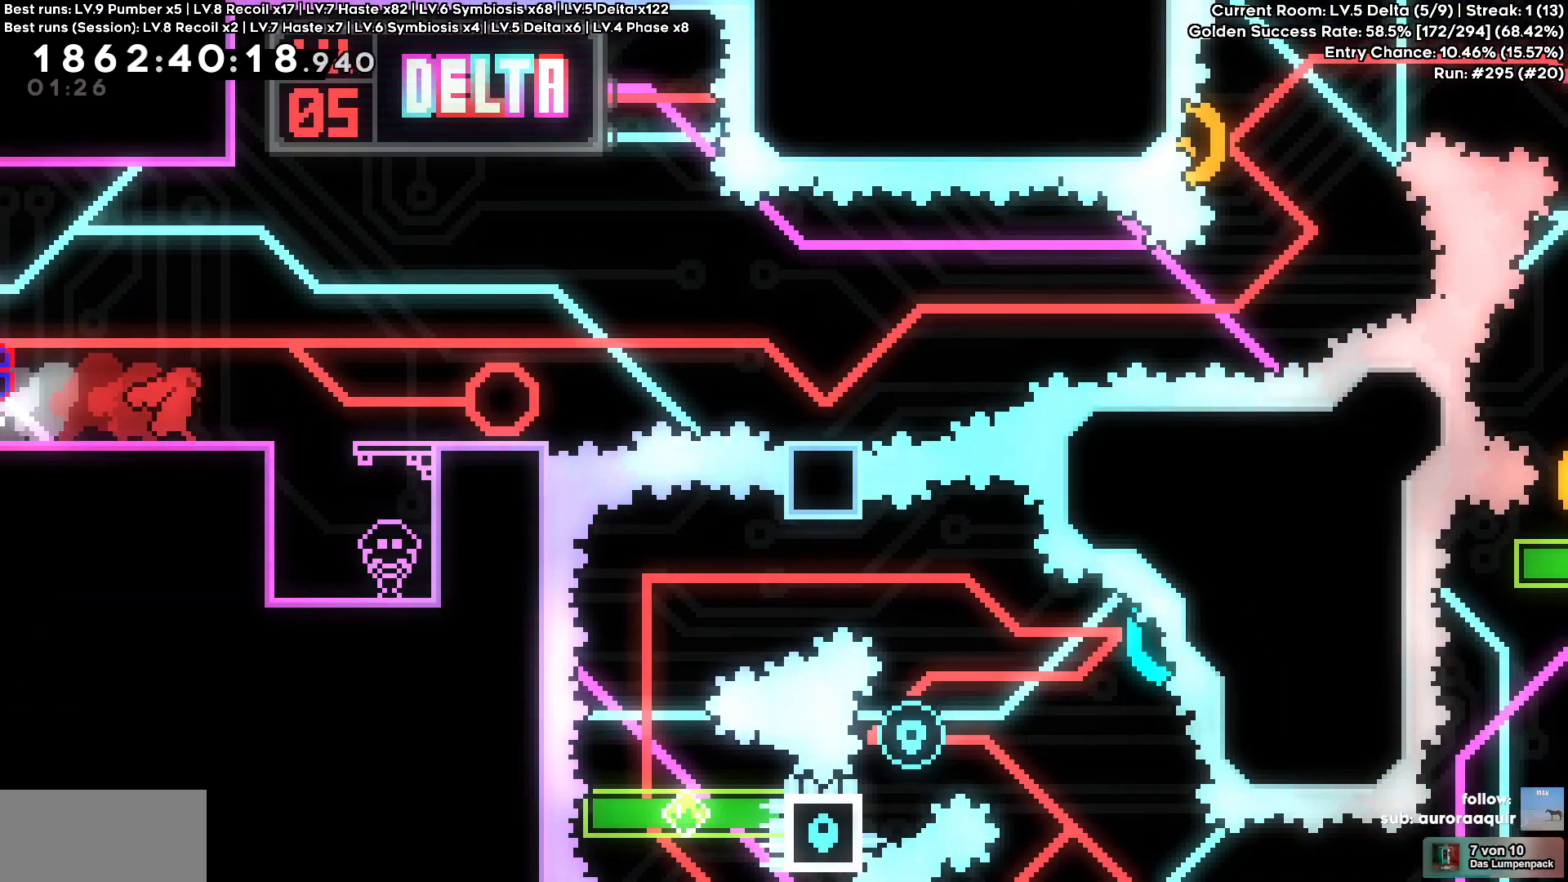
{"keys": [], "events": []}
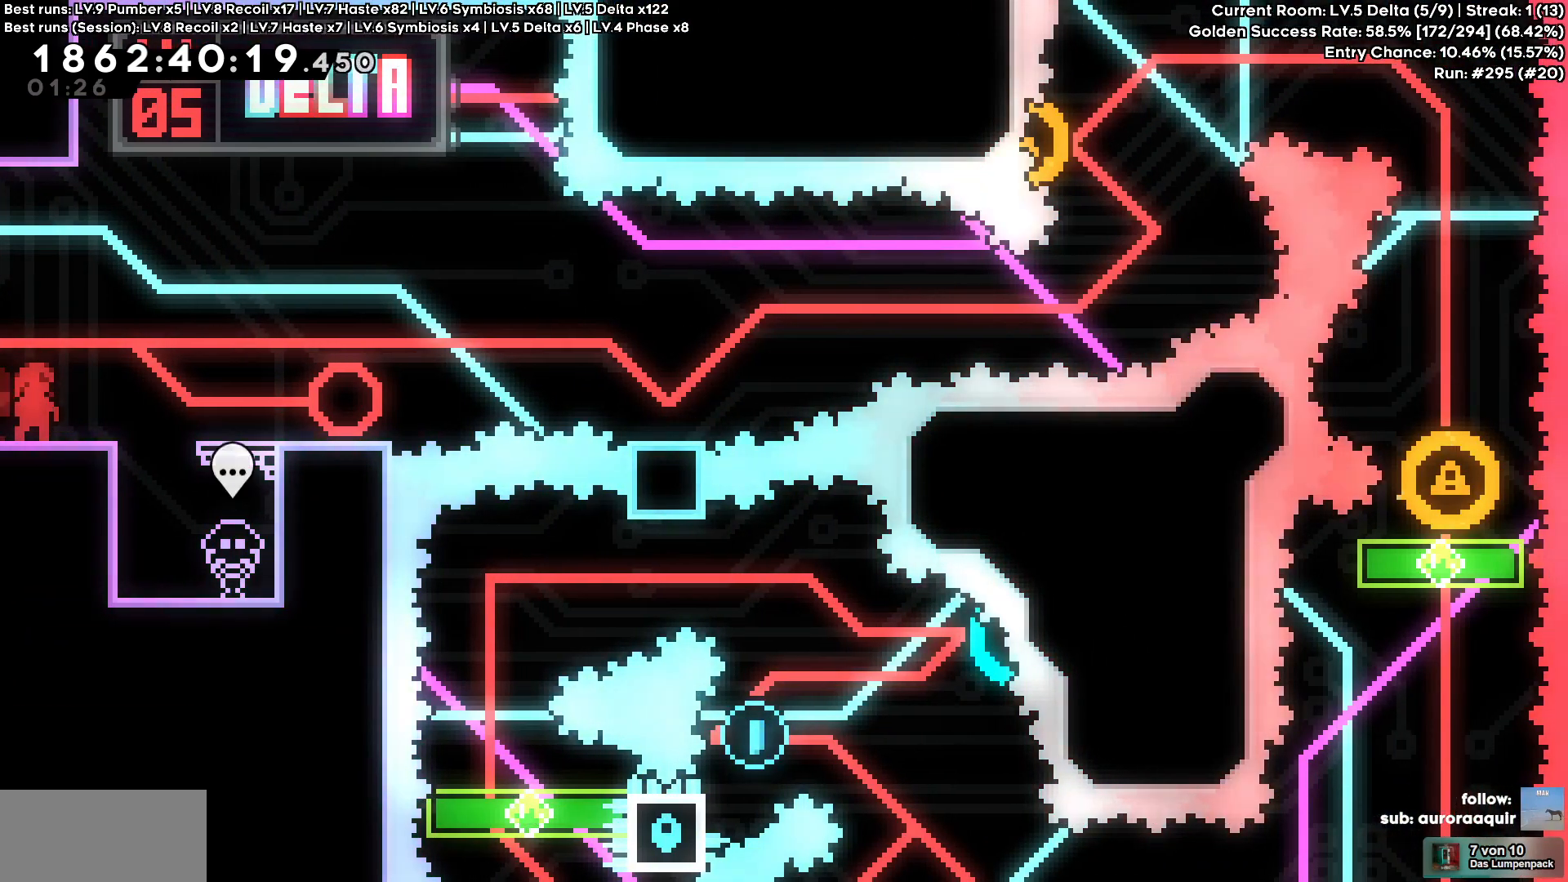
{"keys": [], "events": [[67, "d", "down"], [67, "s", "down"], [450, "d", "up"], [450, "s", "up"]]}
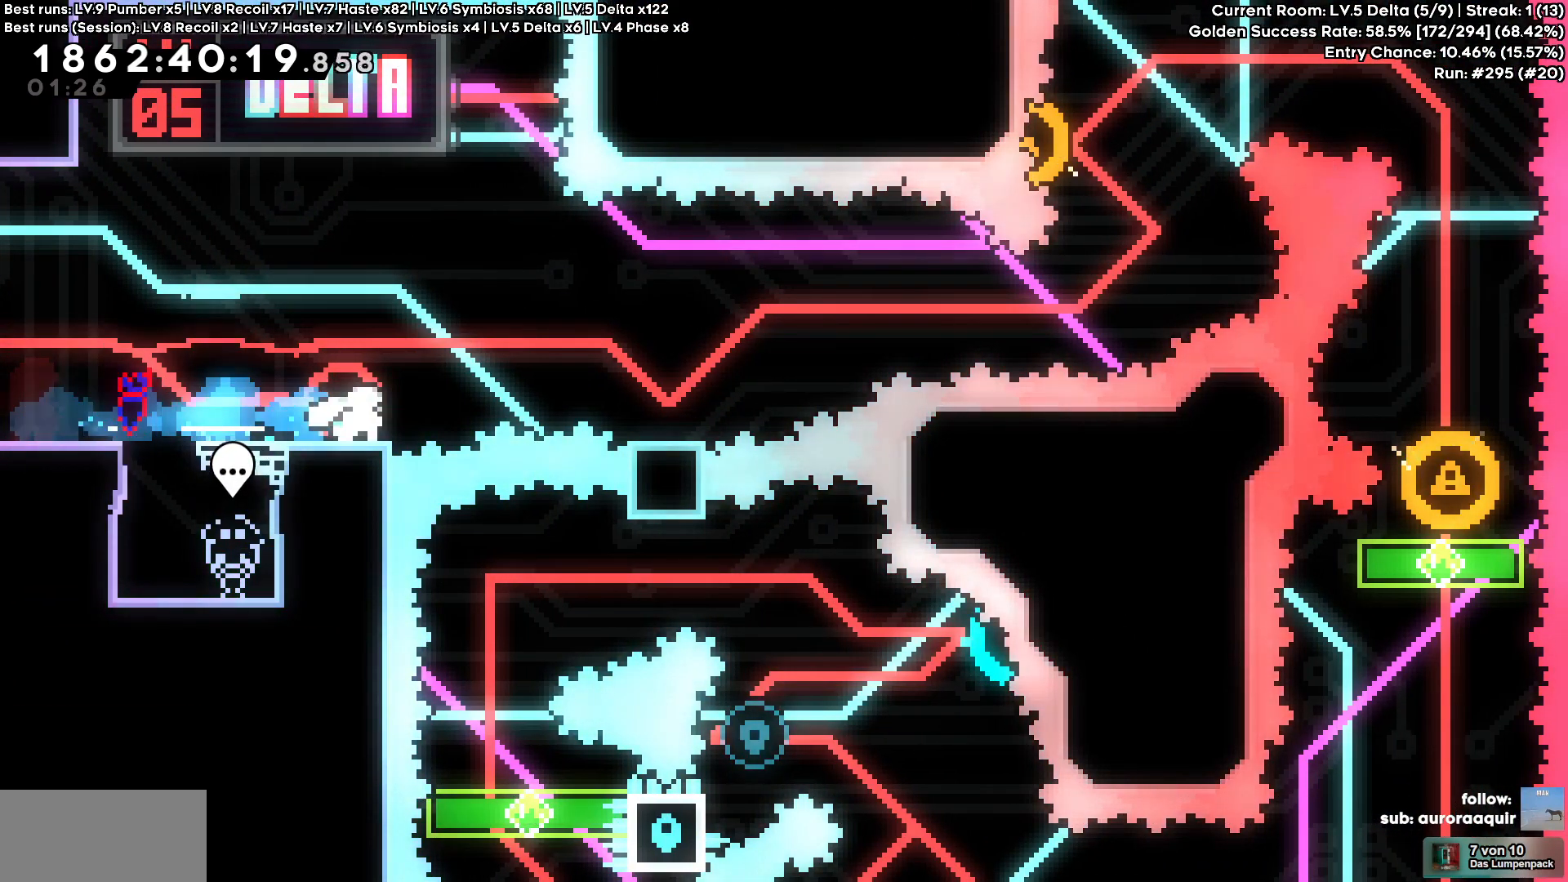
{"keys": [], "events": [[33, "w", "down"], [367, "w", "up"]]}
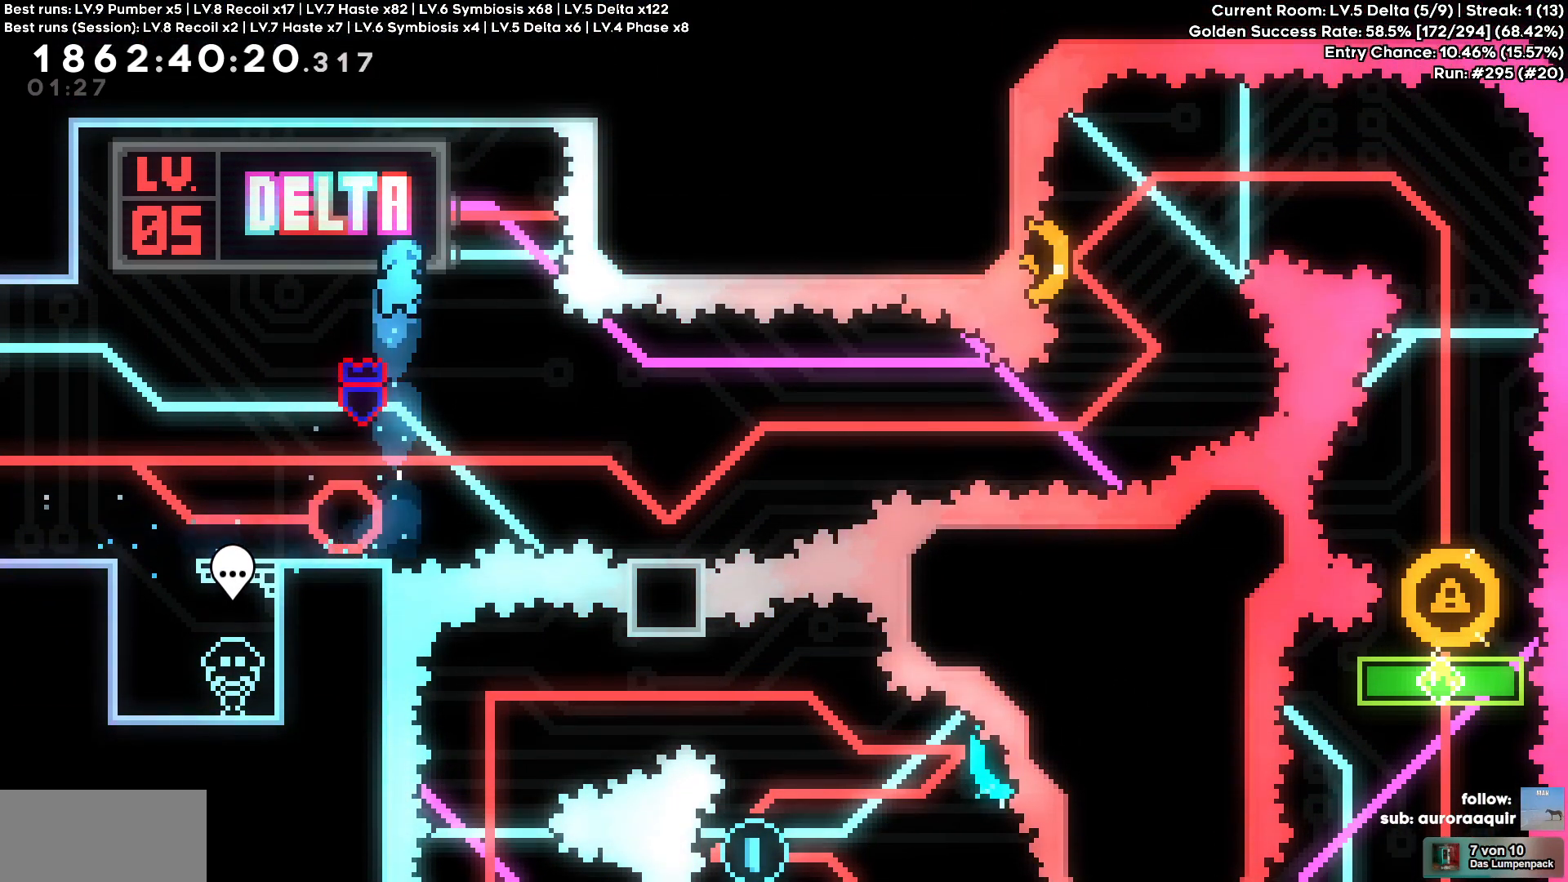
{"keys": ["d", "s"], "events": [[483, "d", "down"], [483, "s", "down"]]}
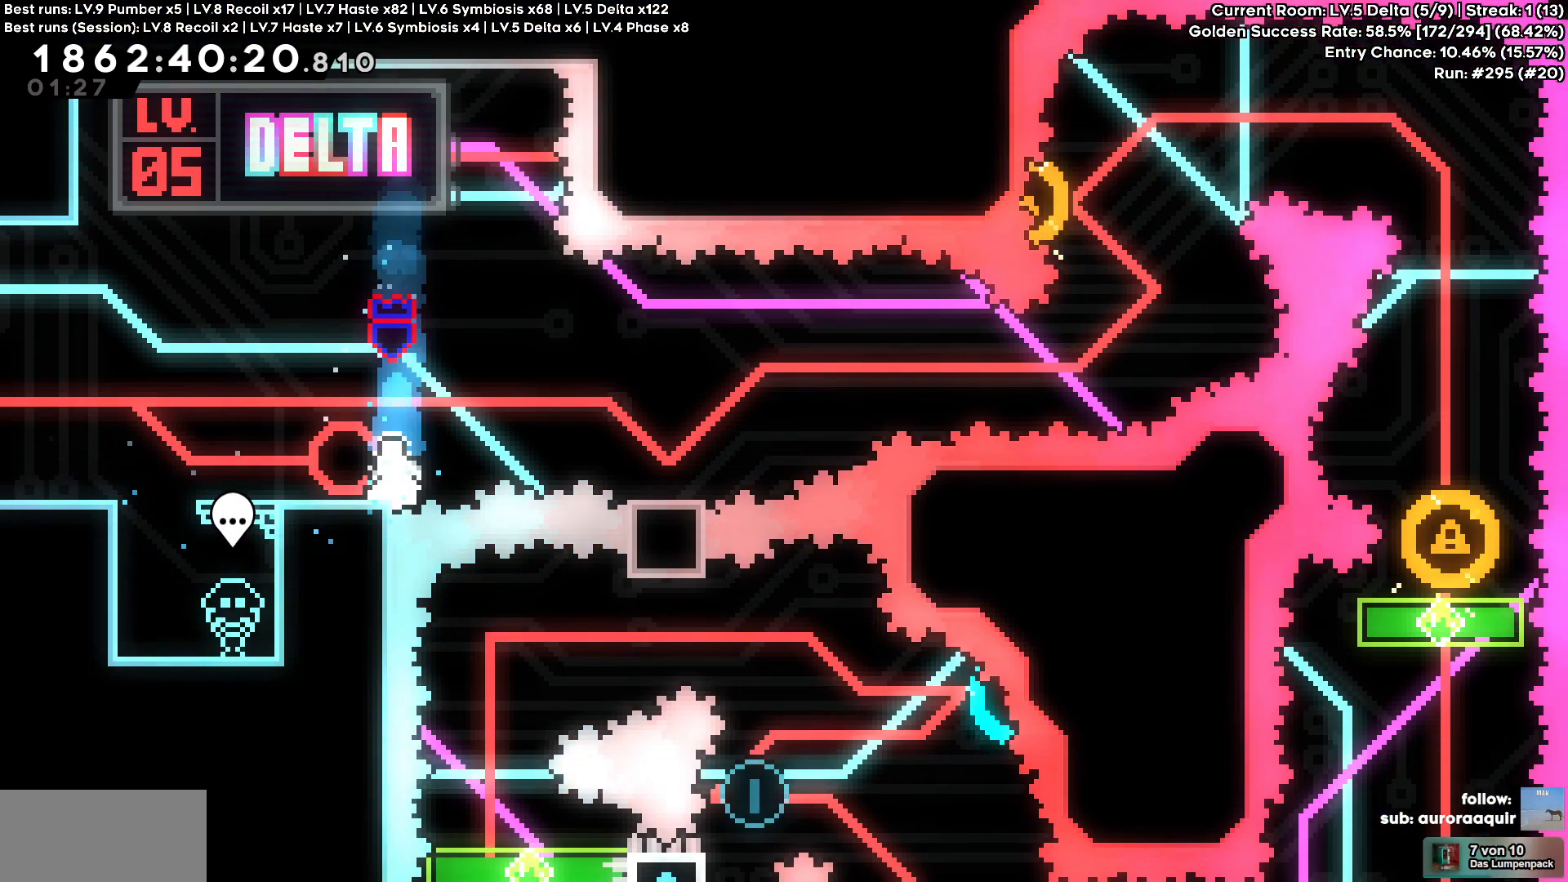
{"keys": ["d"], "events": [[267, "s", "up"]]}
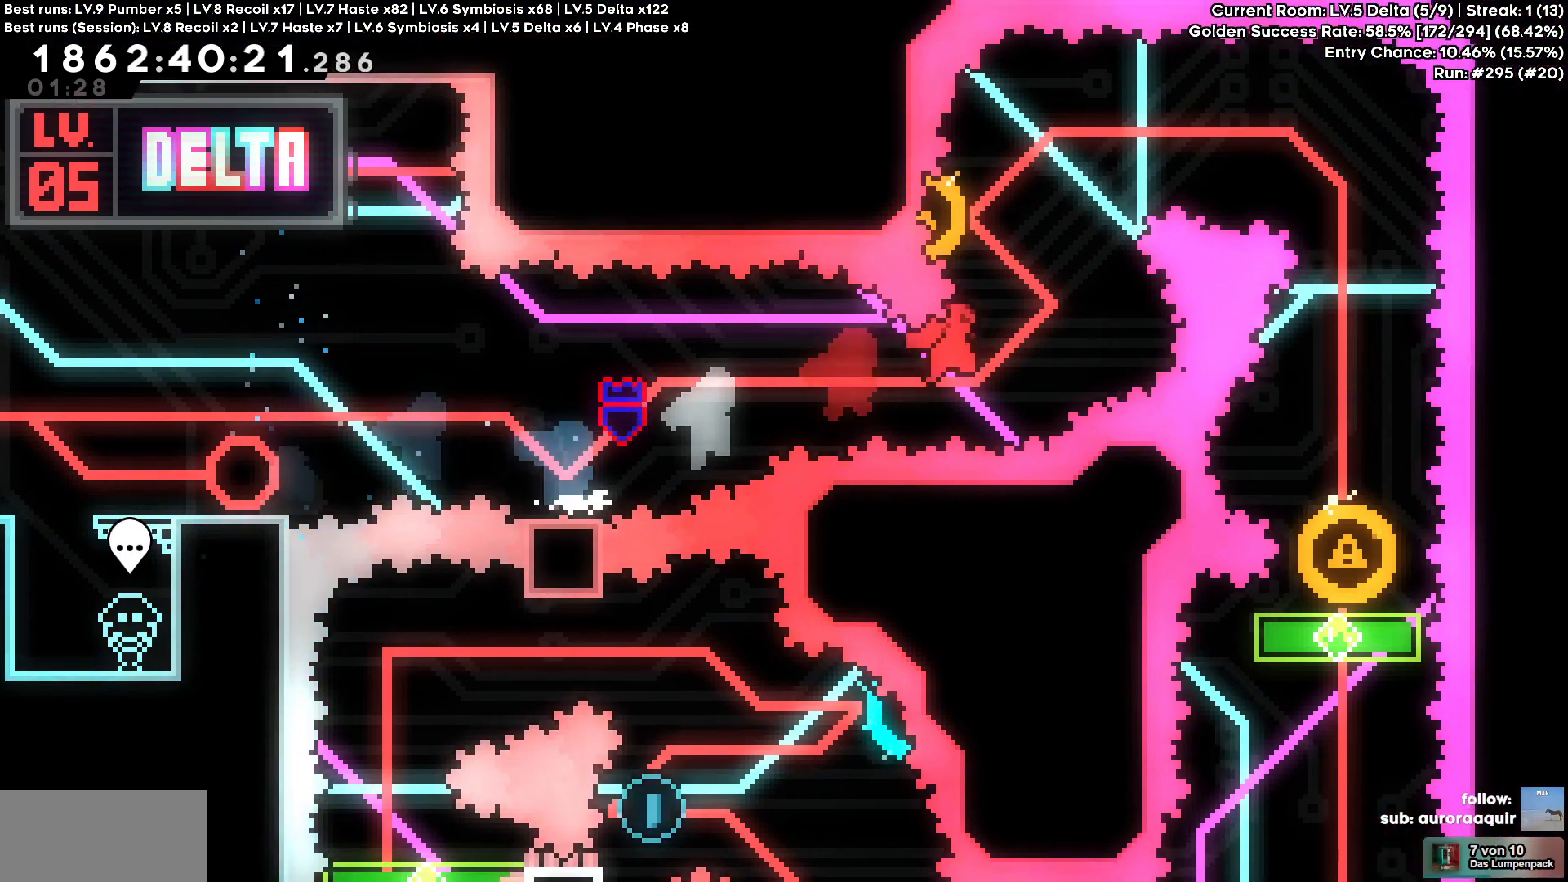
{"keys": ["a"], "events": [[183, "a", "down"], [183, "d", "up"], [183, "w", "down"], [417, "w", "up"]]}
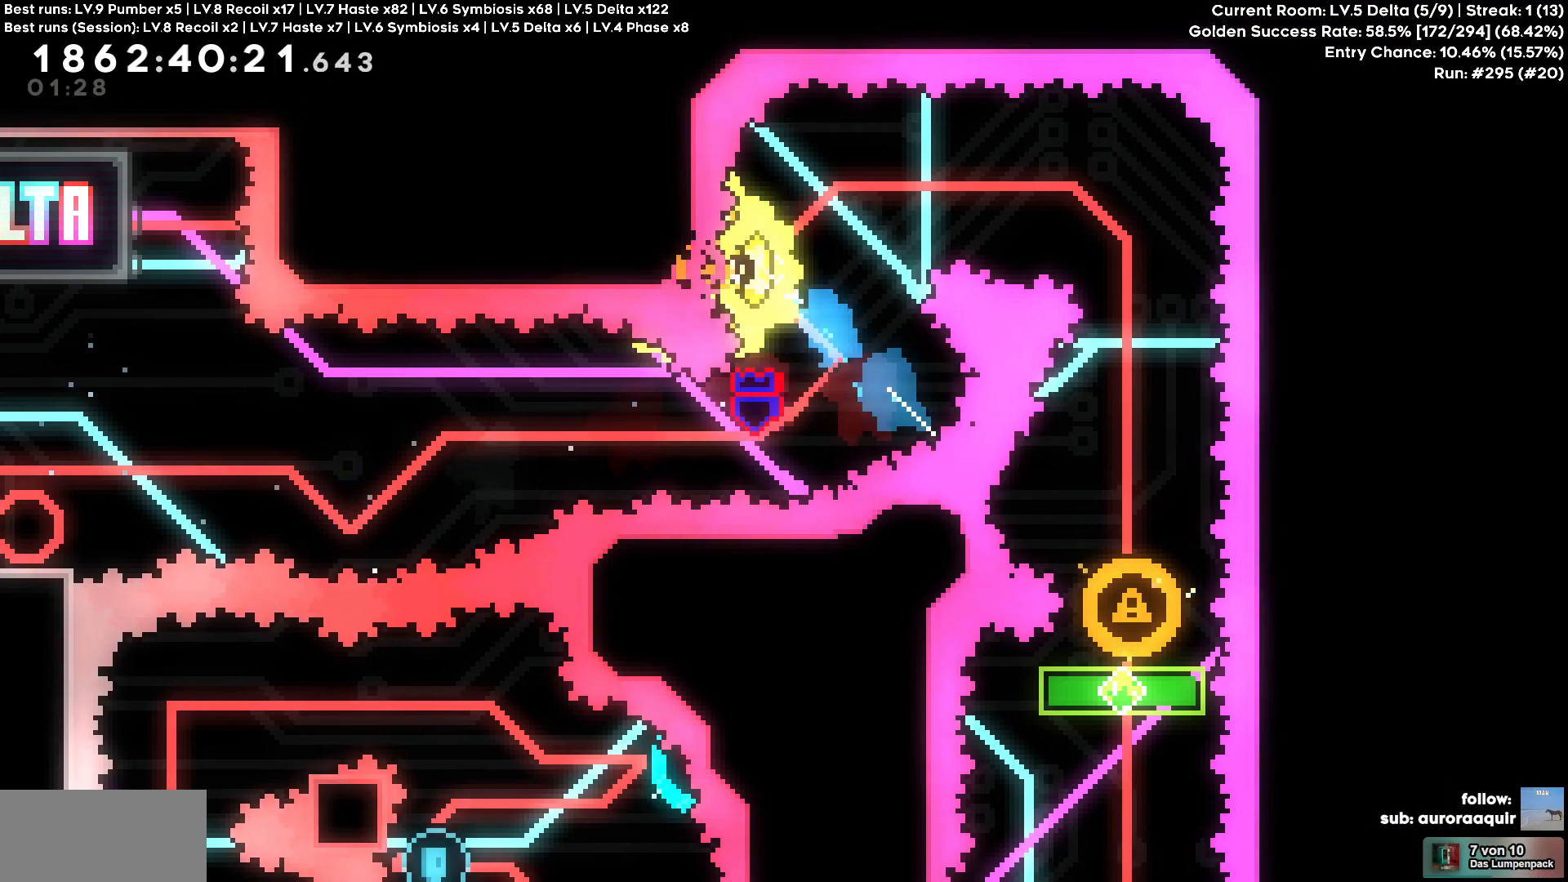
{"keys": ["s"], "events": [[183, "a", "up"], [300, "s", "down"]]}
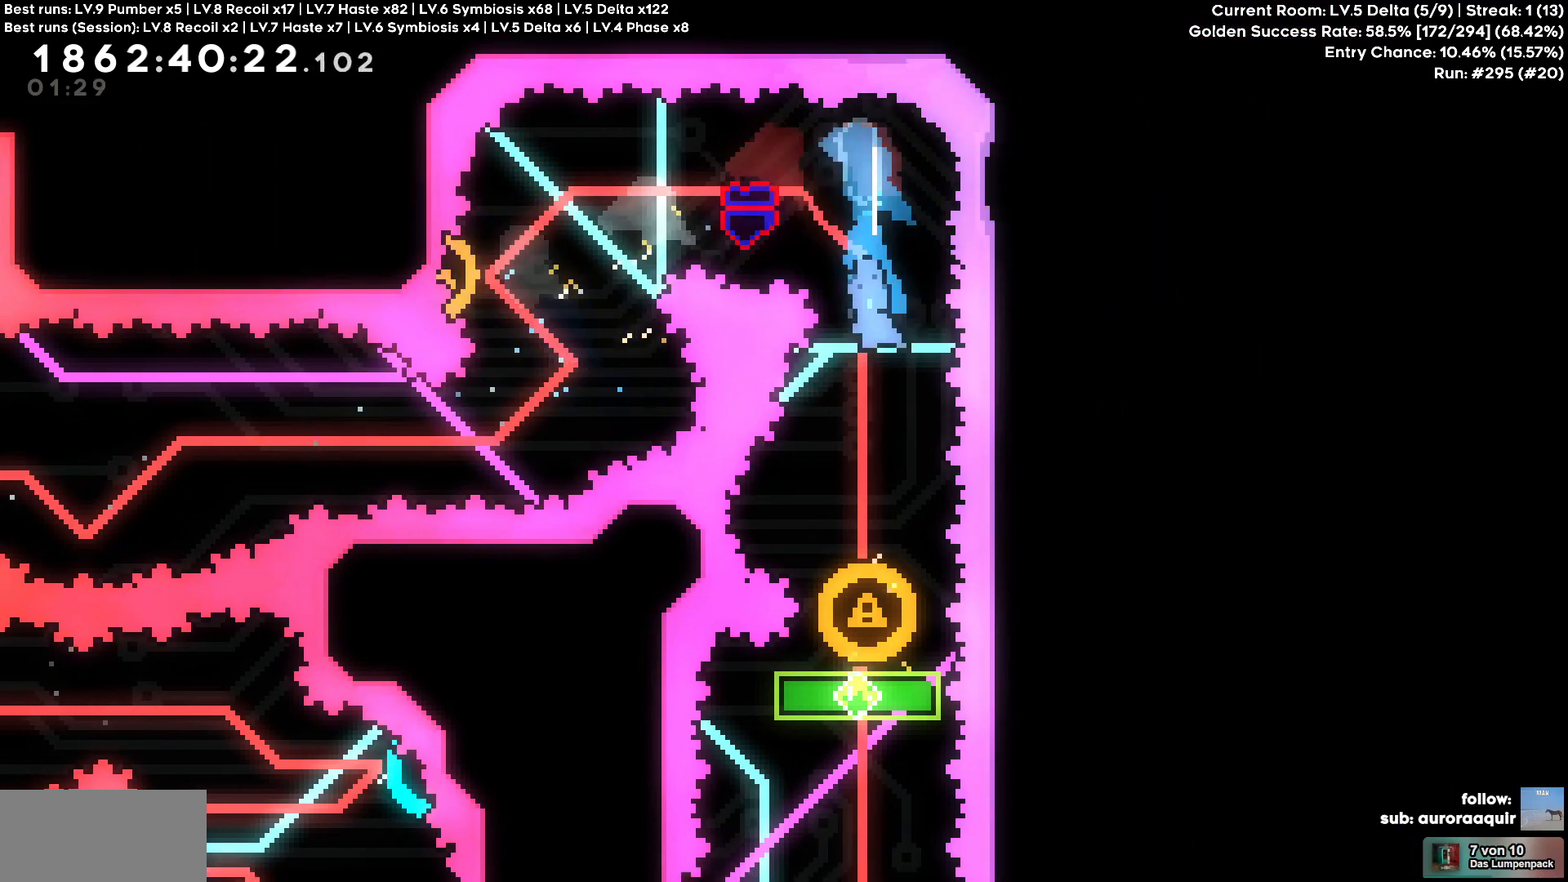
{"keys": ["s"]}
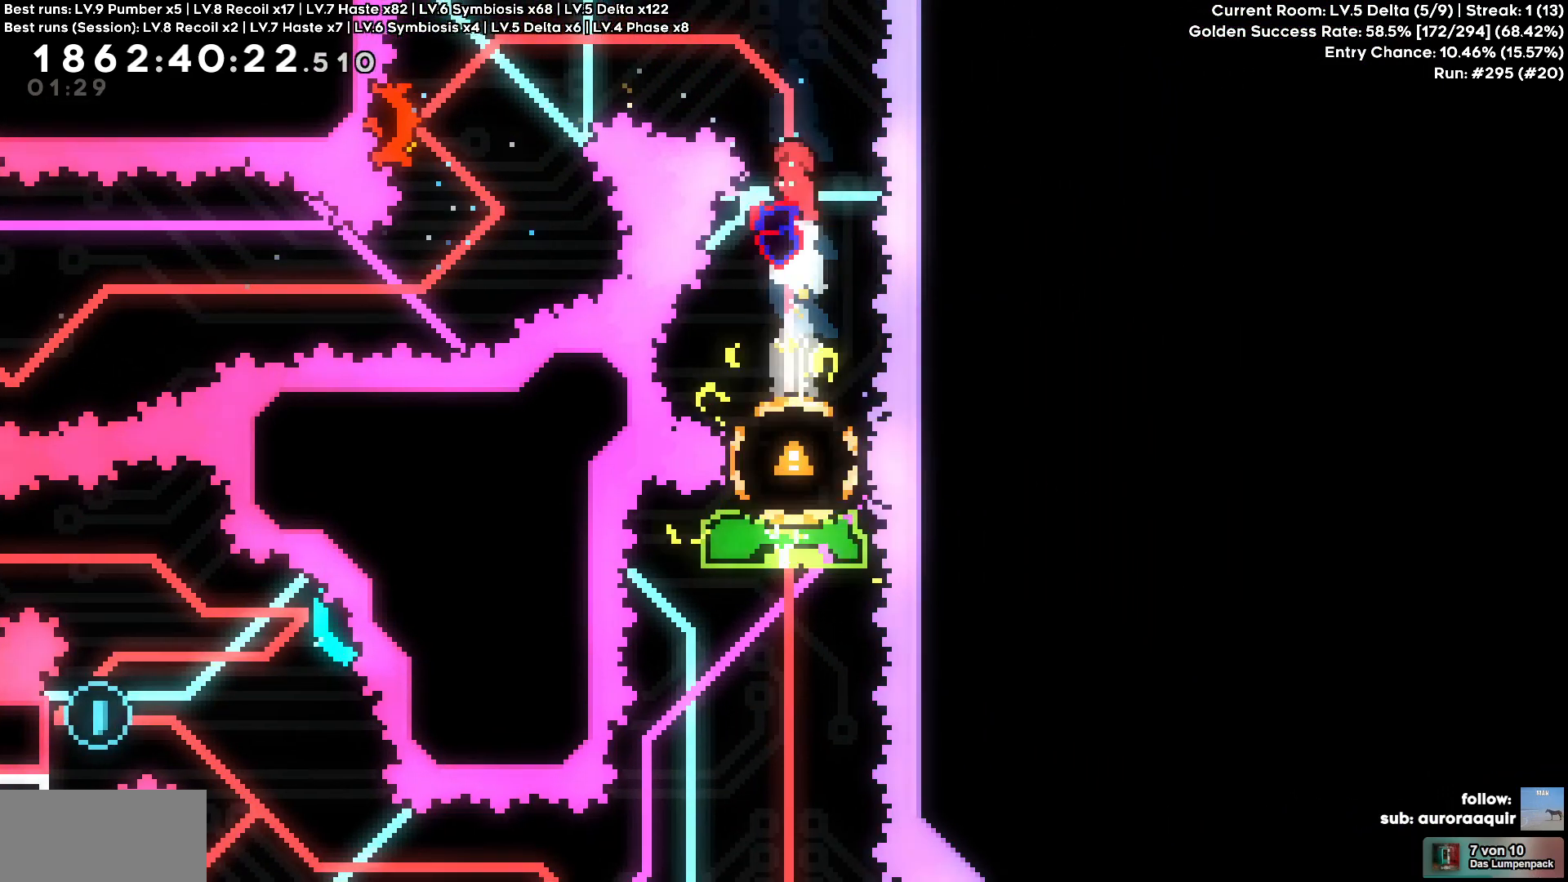
{"keys": [], "events": [[283, "s", "up"]]}
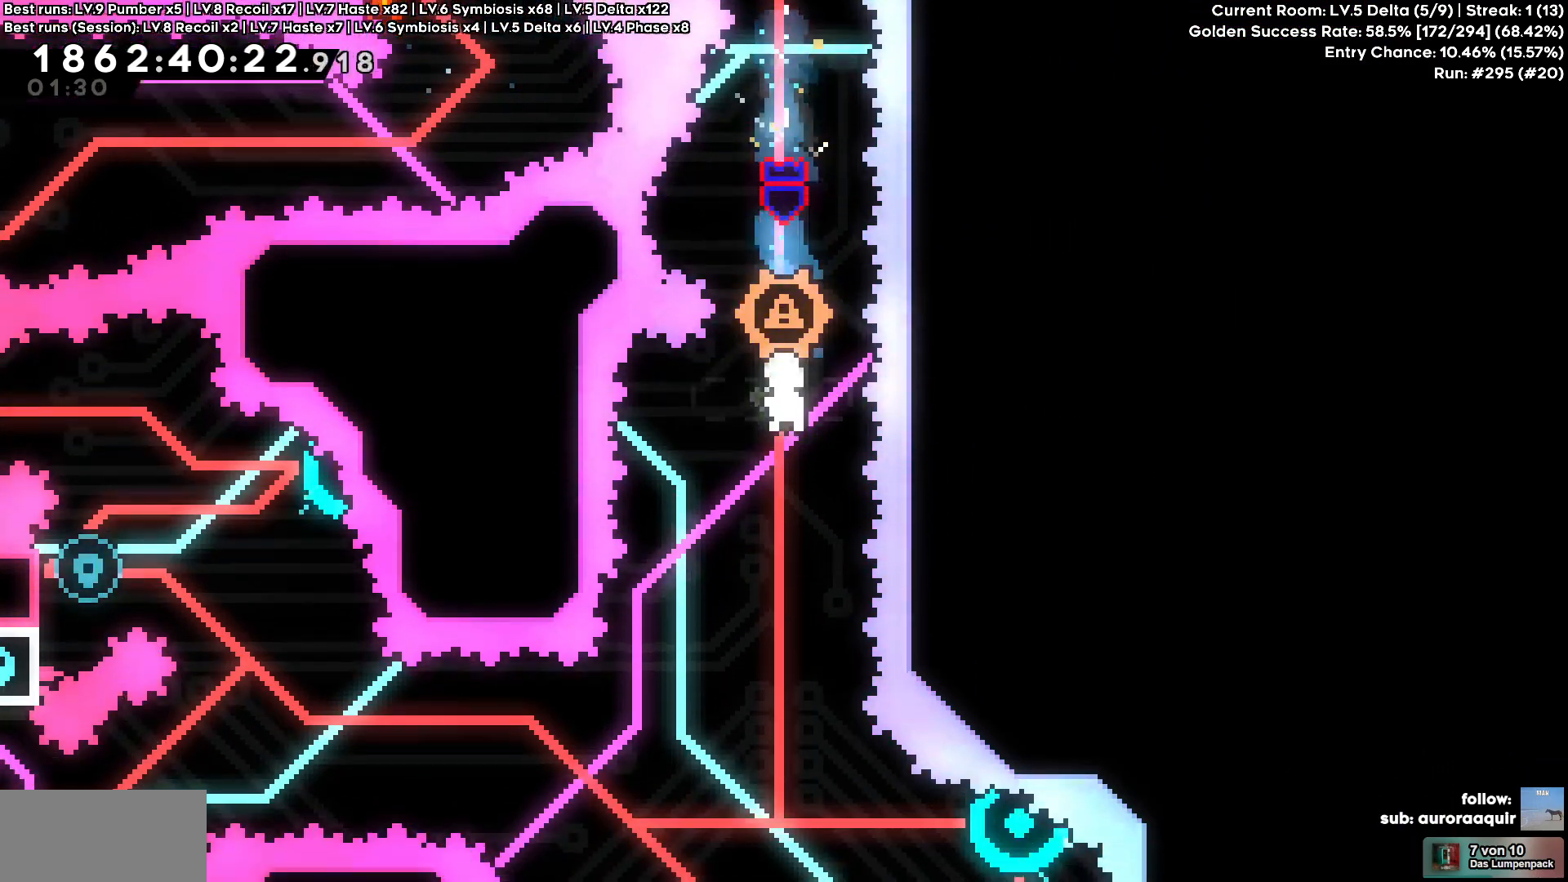
{"keys": []}
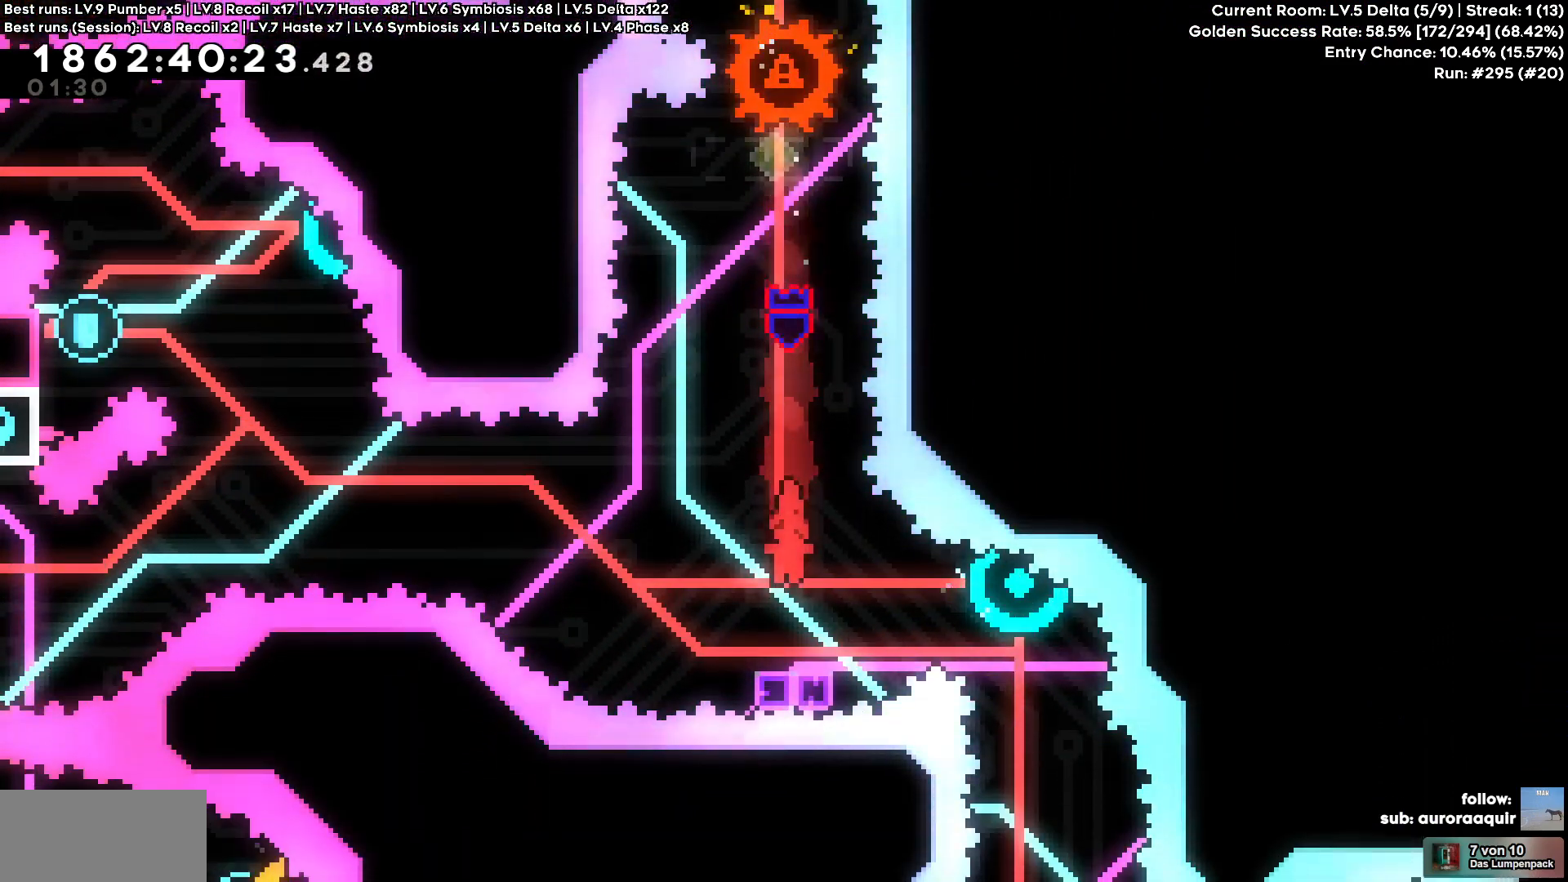
{"keys": ["a"], "events": [[67, "d", "down"], [267, "a", "down"], [267, "d", "up"]]}
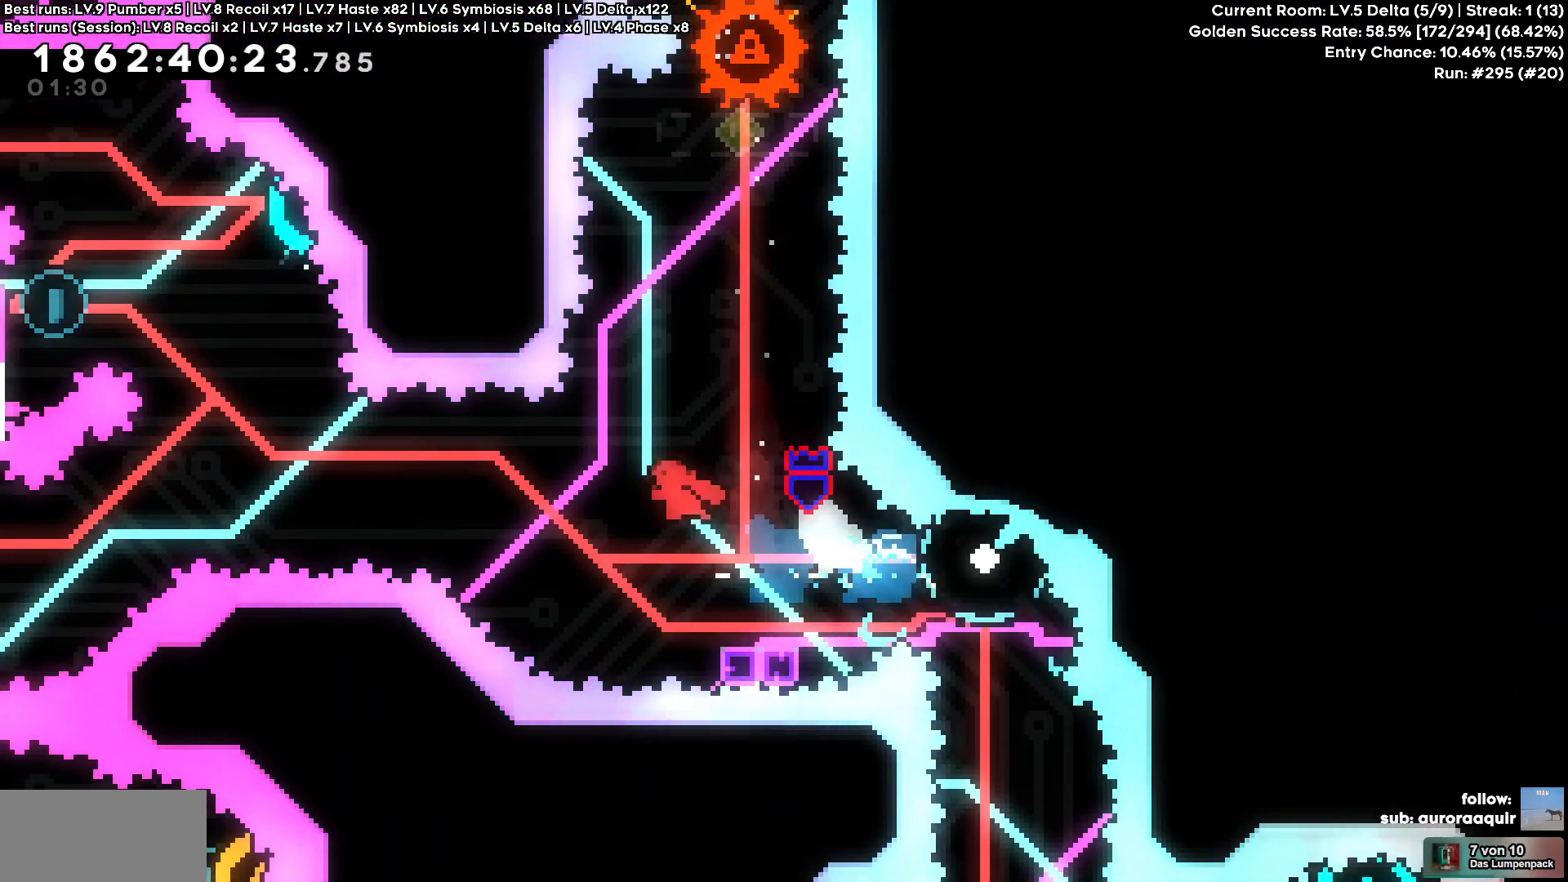
{"keys": ["a", "w"], "events": [[133, "a", "up"], [267, "a", "down"], [267, "w", "down"]]}